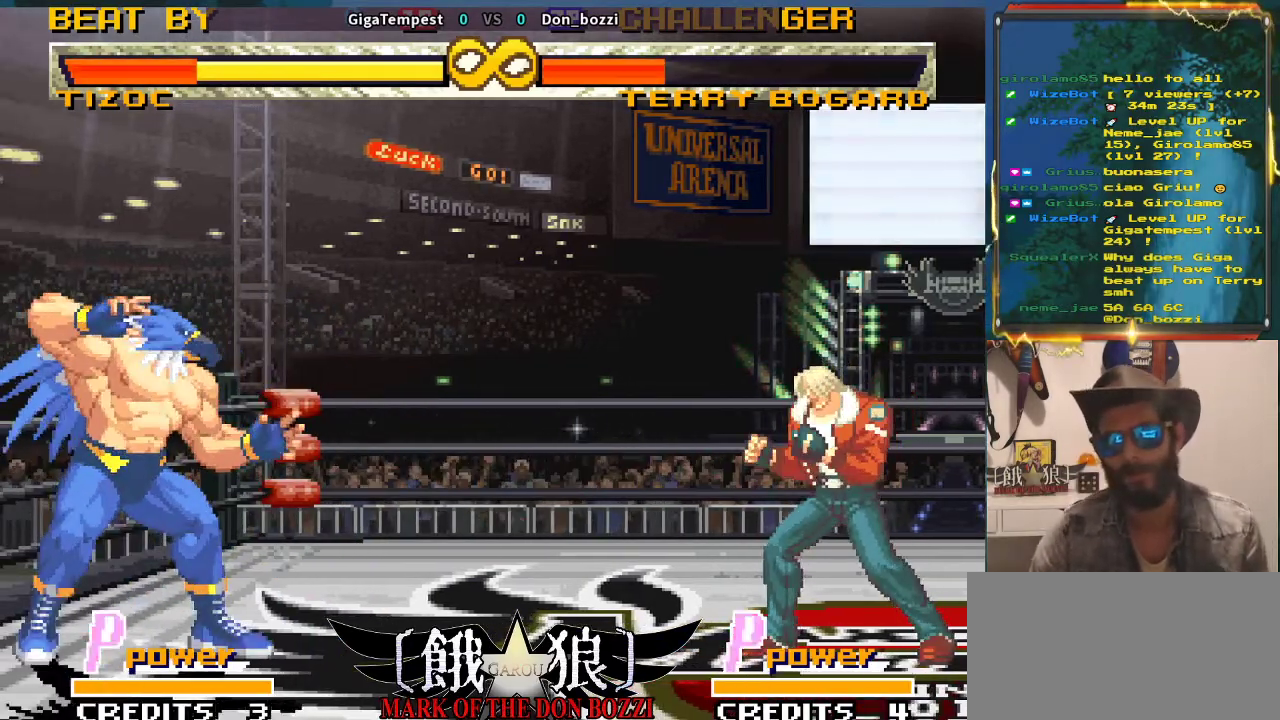
Gameplay with a controller (arcade stick); each line is a JSON object with the inputs held at the frame after it. "events" lists button and stick changes between this image and that frame as [ms after this image, input, new state], when the widget could be followed in between. Not read: L3 R2 R3.
{"buttons": [], "left_stick": "center", "events": [[283, "left_stick", "left"], [333, "left_stick", "center"], [383, "left_stick", "right"], [467, "left_stick", "center"]]}
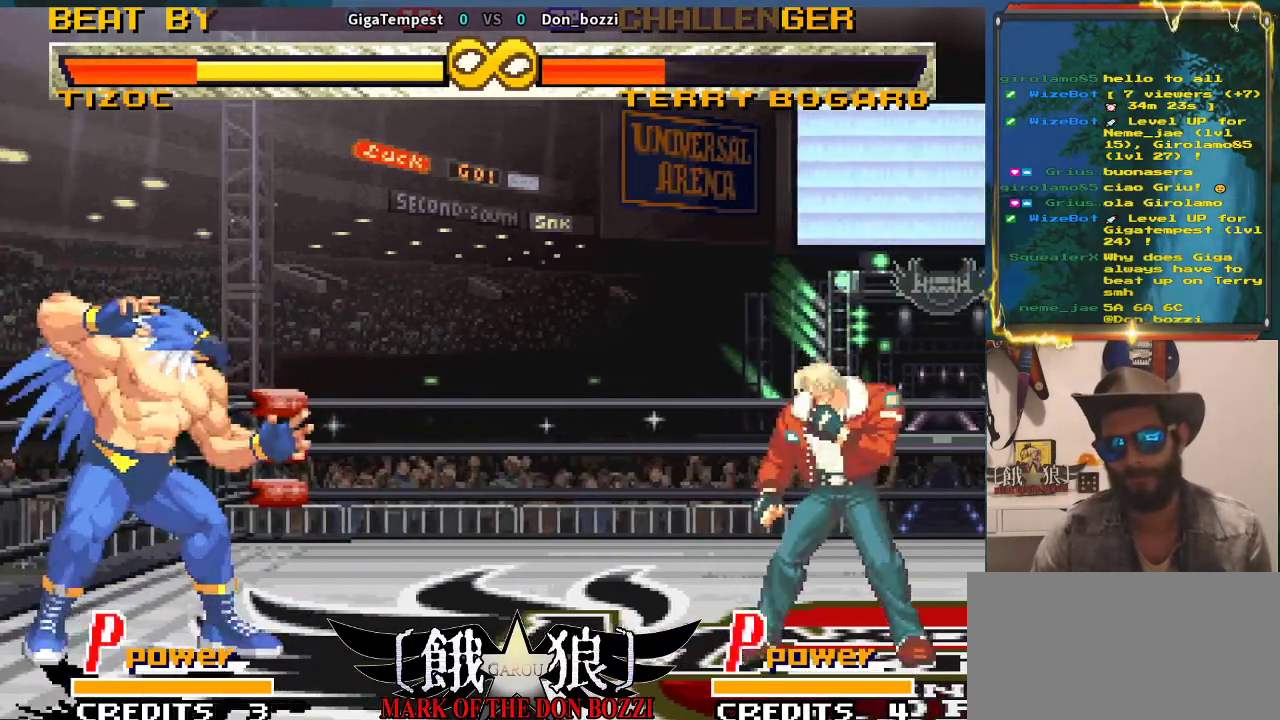
{"buttons": [], "left_stick": "left", "events": [[50, "left_stick", "right"], [183, "left_stick", "center"], [483, "left_stick", "left"]]}
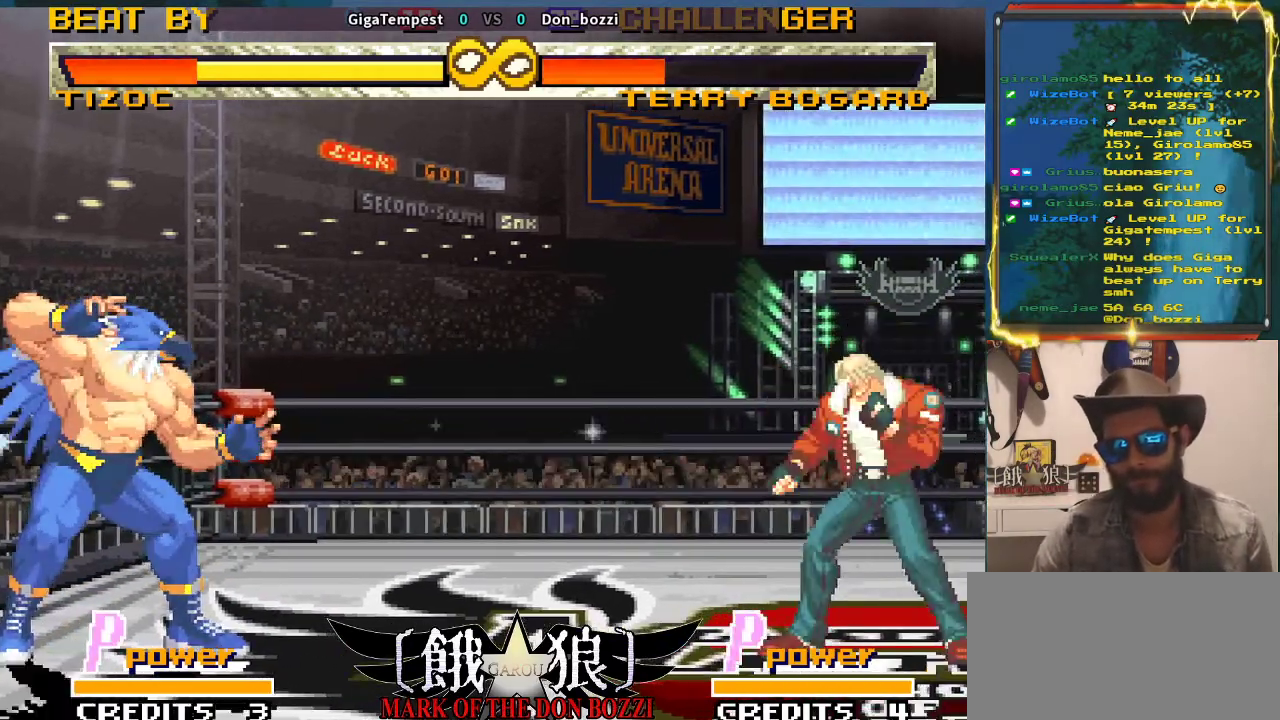
{"buttons": [], "left_stick": "left", "events": [[50, "left_stick", "center"], [133, "left_stick", "left"]]}
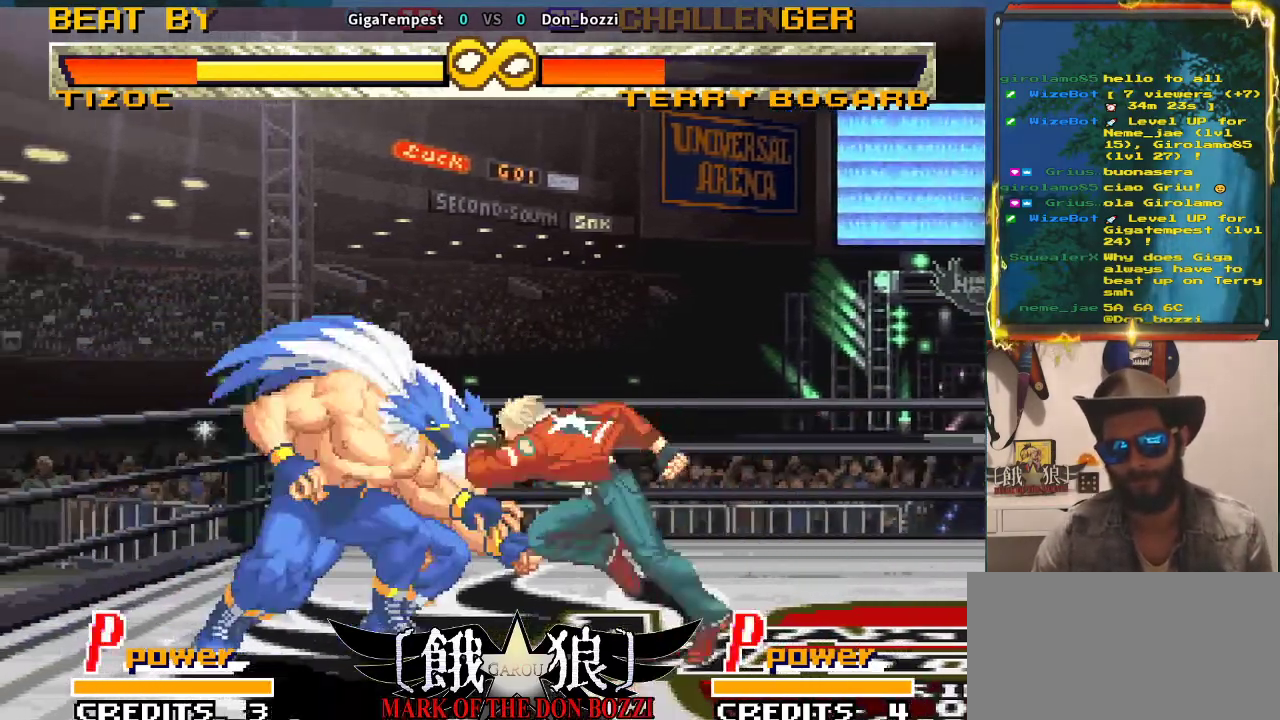
{"buttons": [], "left_stick": "center", "events": [[50, "left_stick", "center"], [117, "left_stick", "right"], [167, "left_stick", "center"]]}